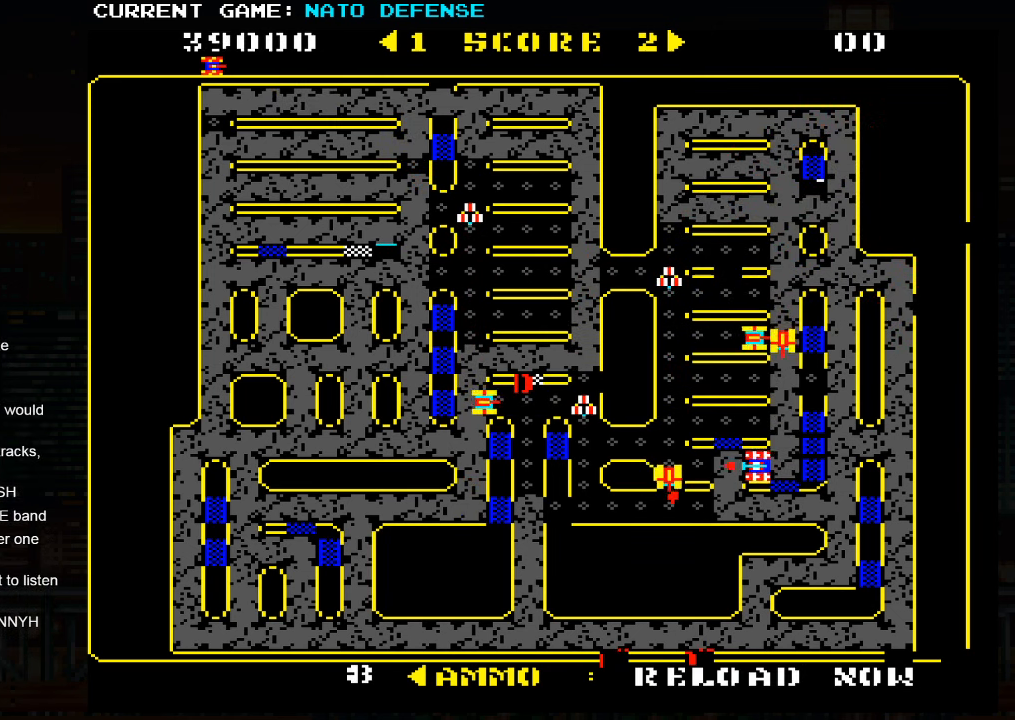
Gameplay with a controller (arcade stick); each line is a JSON object with the inputs held at the frame after it. "events" lists button and stick changes between this image and that frame as [ms after this image, input, new state], when the widget could be followed in between. Not read: L3 R3.
{"buttons": [], "left_stick": "down", "events": [[233, "SQUARE", "up"], [383, "left_stick", "down"]]}
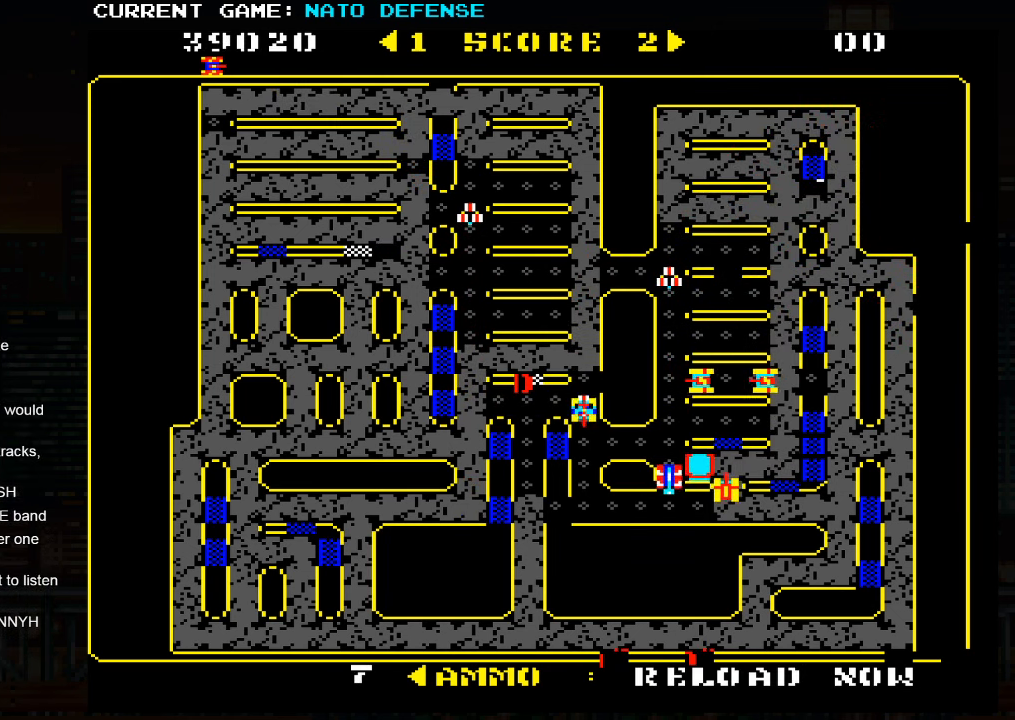
{"buttons": [], "left_stick": "left", "events": [[116, "left_stick", "left"], [316, "left_stick", "center"], [366, "left_stick", "right"], [466, "left_stick", "left"]]}
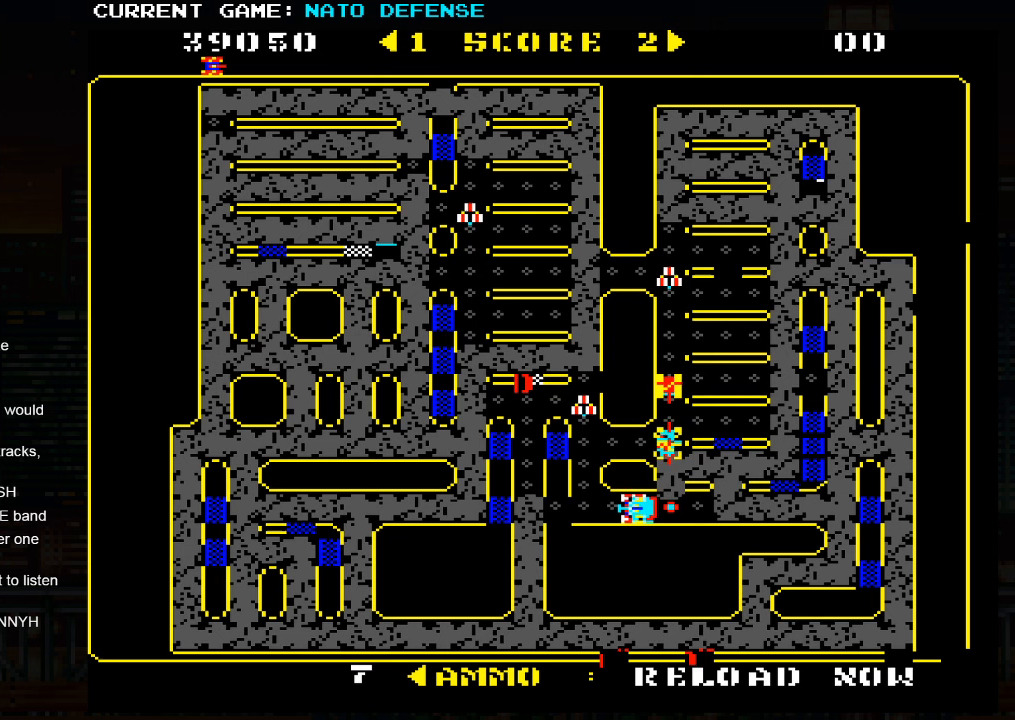
{"buttons": [], "left_stick": "left", "events": [[333, "SQUARE", "down"], [433, "SQUARE", "up"]]}
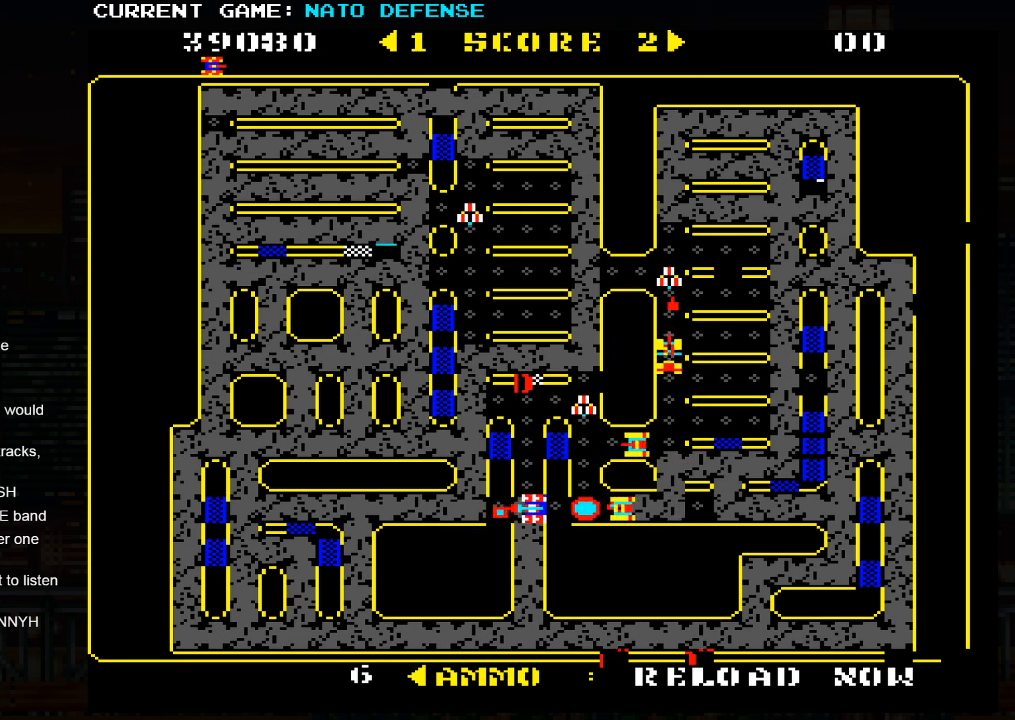
{"buttons": ["SQUARE"], "left_stick": "right", "events": [[400, "left_stick", "right"], [450, "SQUARE", "down"]]}
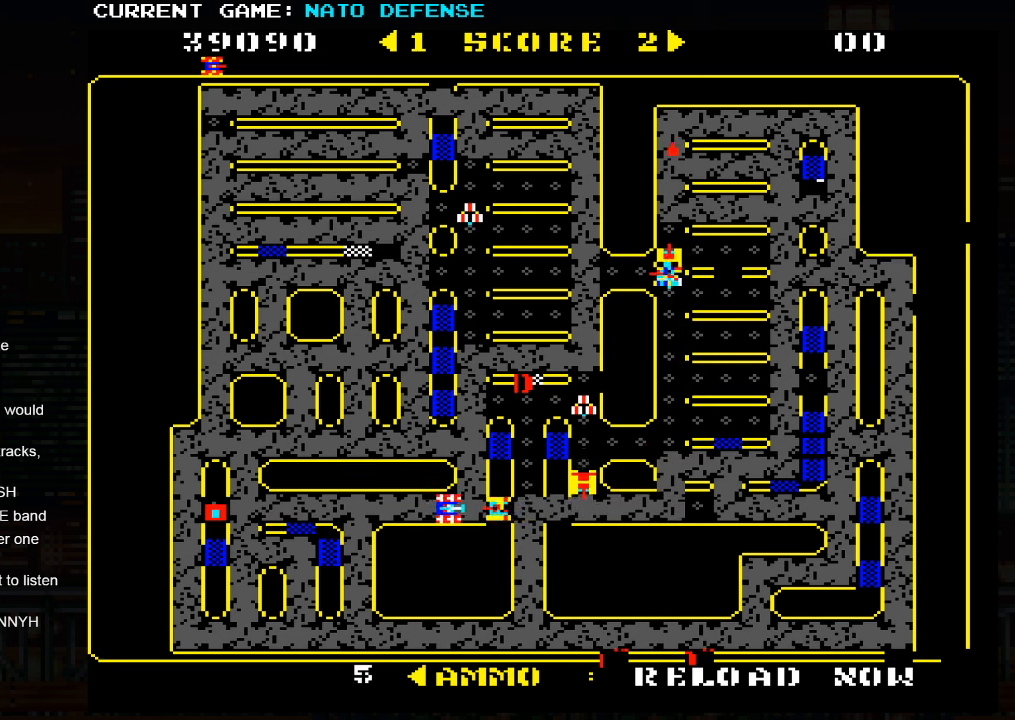
{"buttons": ["SQUARE"], "left_stick": "right", "events": [[50, "left_stick", "center"], [450, "left_stick", "right"]]}
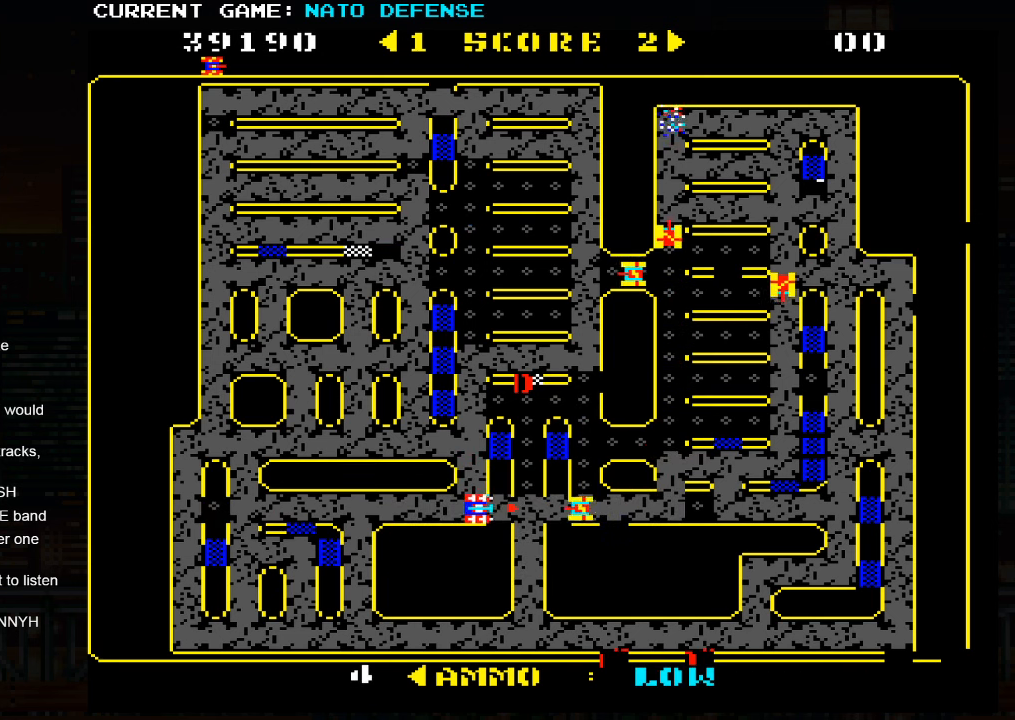
{"buttons": [], "left_stick": "up", "events": [[233, "SQUARE", "up"], [350, "left_stick", "up"]]}
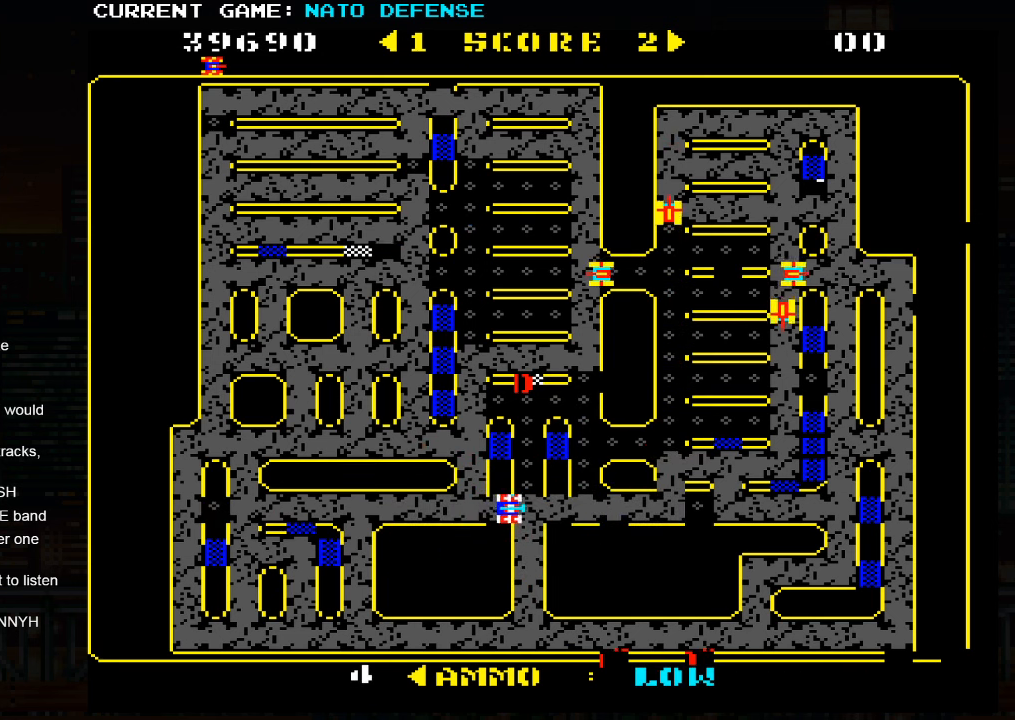
{"buttons": [], "left_stick": "up", "events": []}
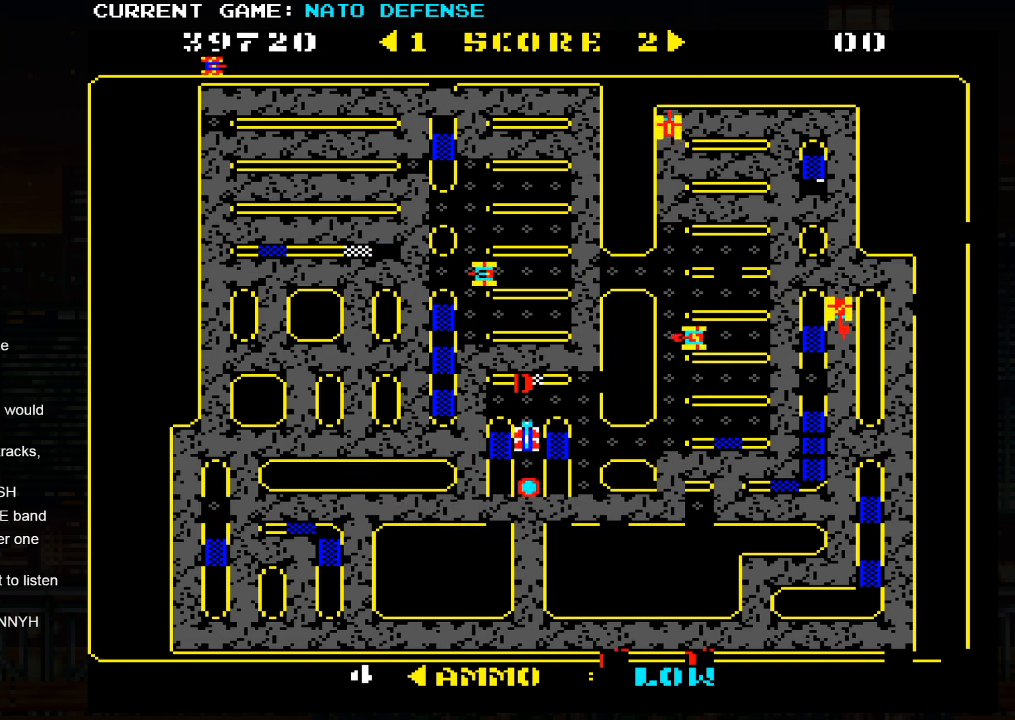
{"buttons": [], "left_stick": "down", "events": [[33, "left_stick", "right"], [350, "left_stick", "down"]]}
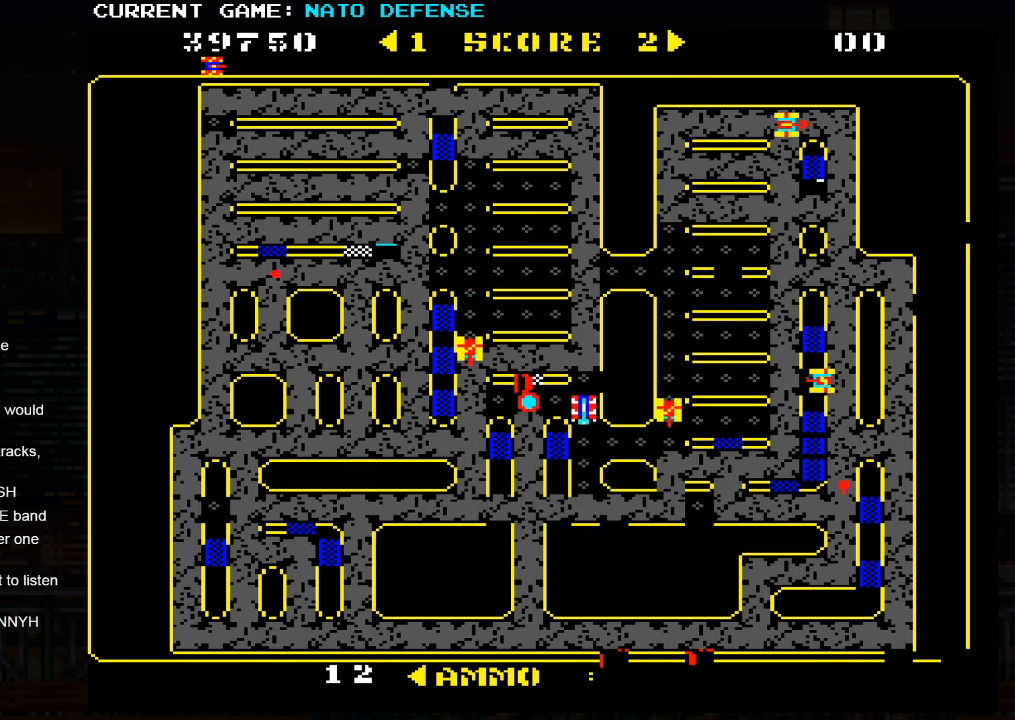
{"buttons": [], "left_stick": "down", "events": [[50, "left_stick", "up"], [350, "left_stick", "down"]]}
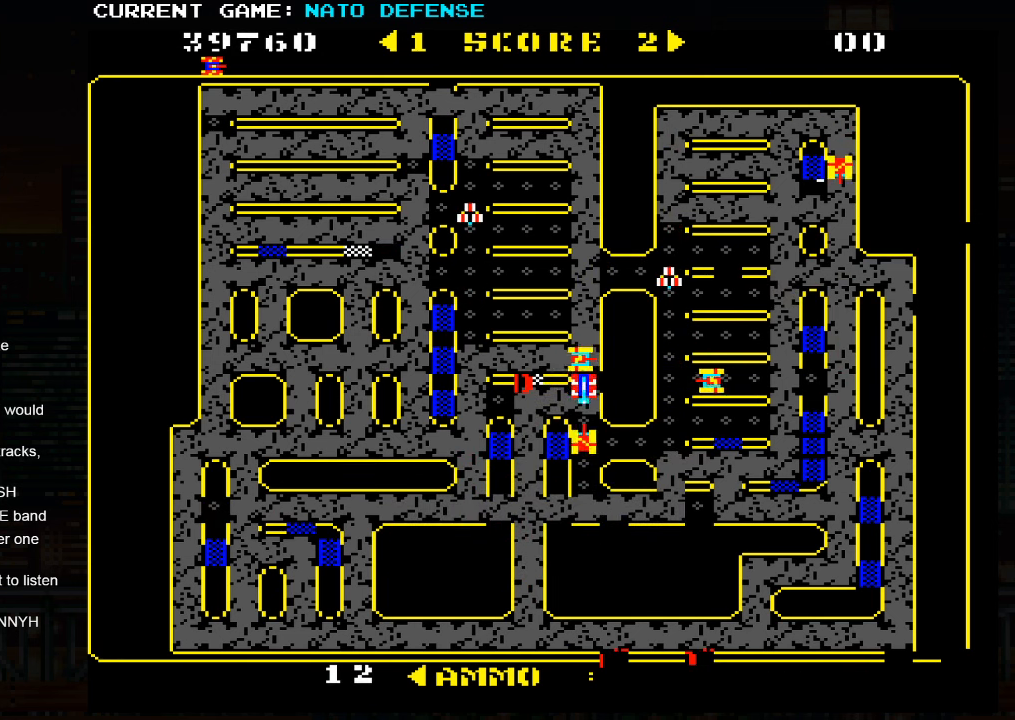
{"buttons": [], "left_stick": "up", "events": [[50, "left_stick", "up"], [67, "SQUARE", "down"], [183, "left_stick", "down"], [483, "SQUARE", "up"], [483, "left_stick", "up"]]}
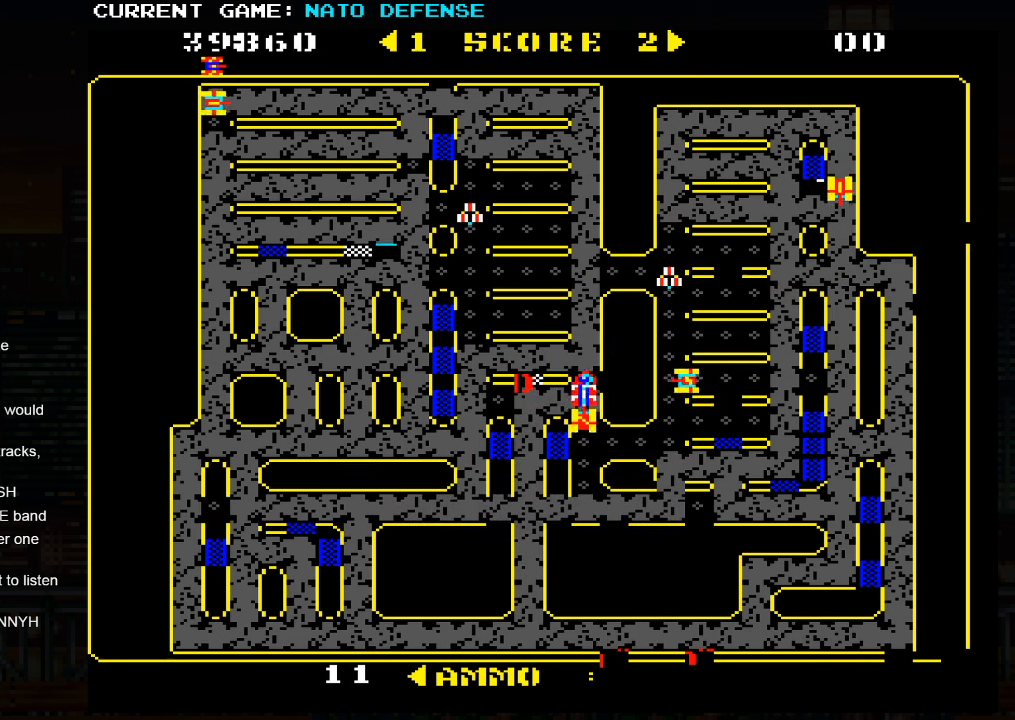
{"buttons": [], "left_stick": "up", "events": [[33, "SQUARE", "down"], [200, "SQUARE", "up"]]}
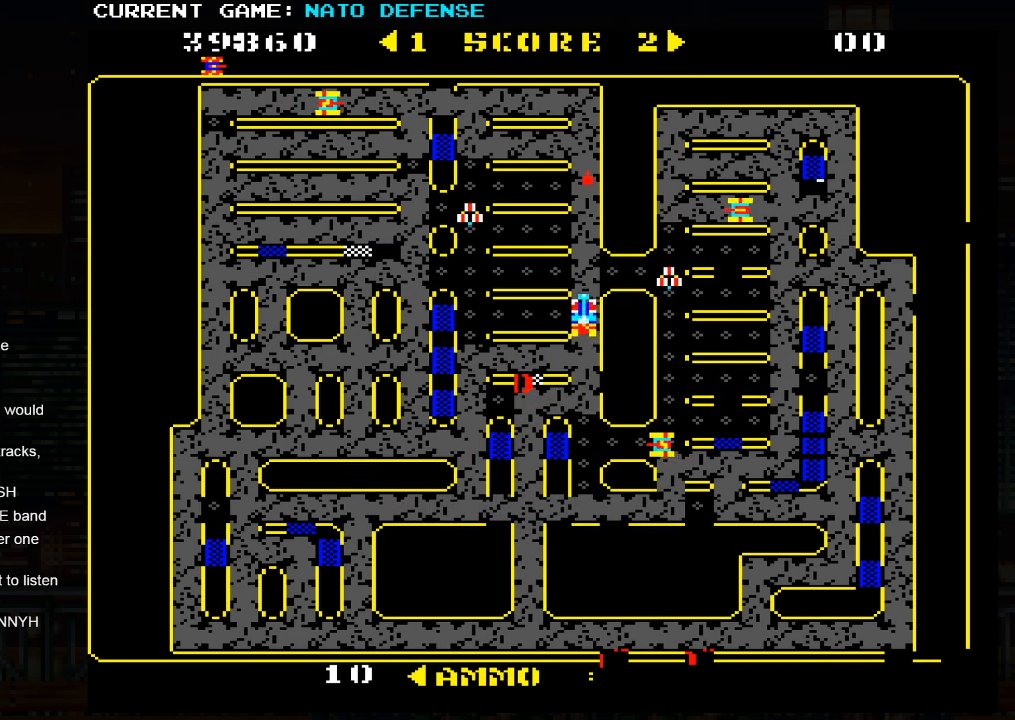
{"buttons": [], "left_stick": "left", "events": [[150, "left_stick", "left"]]}
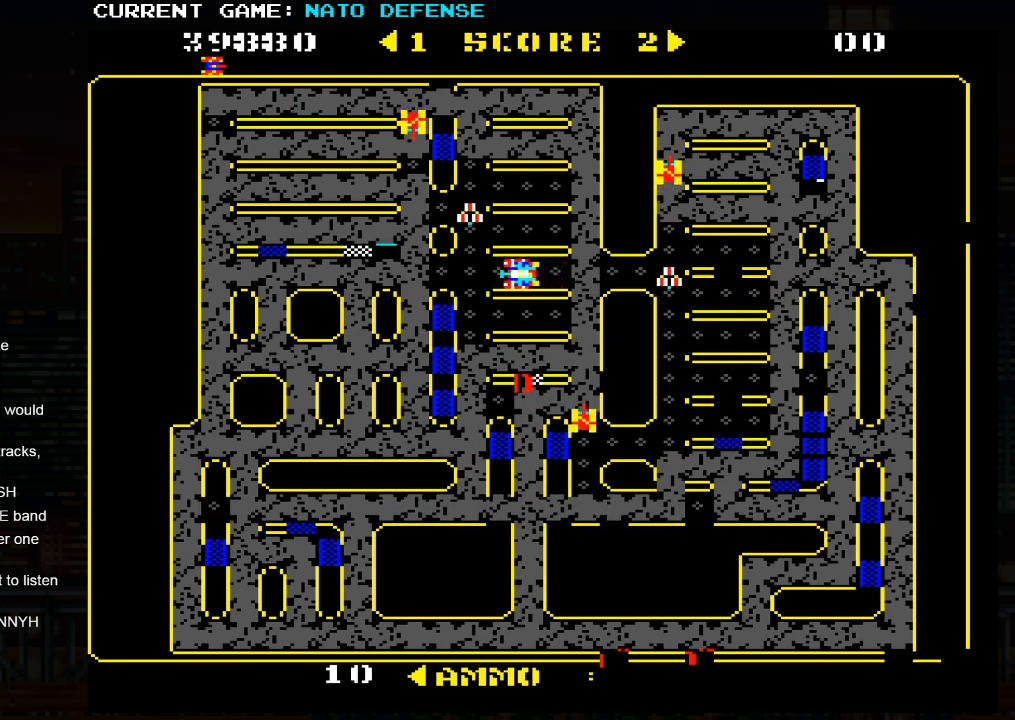
{"buttons": [], "left_stick": "down", "events": [[134, "left_stick", "down"]]}
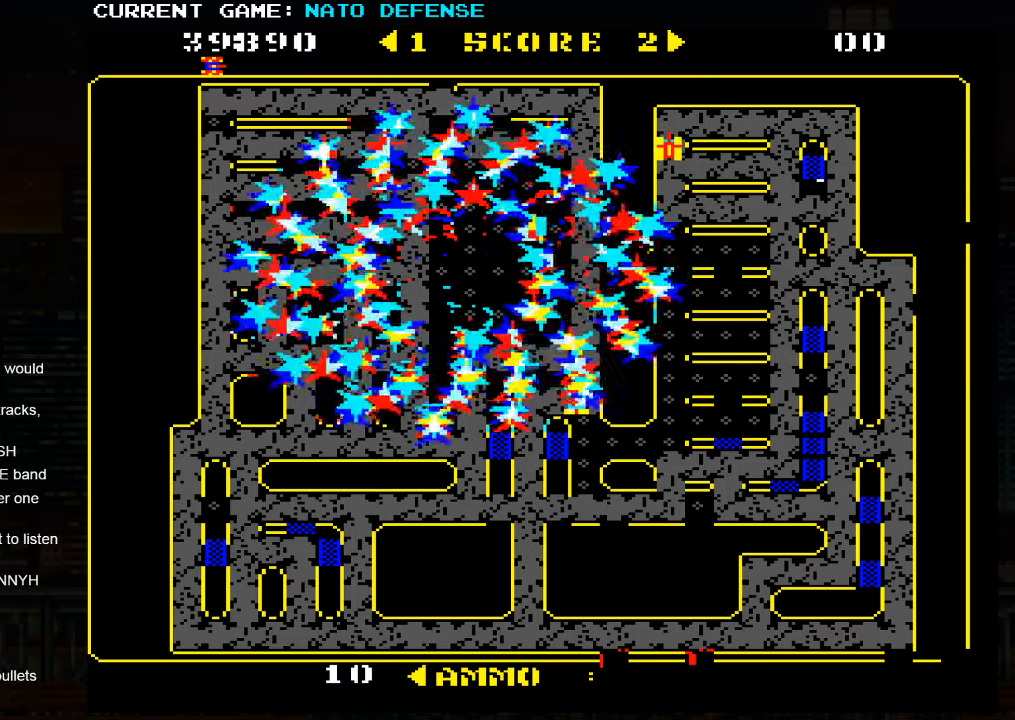
{"buttons": [], "left_stick": "down", "events": []}
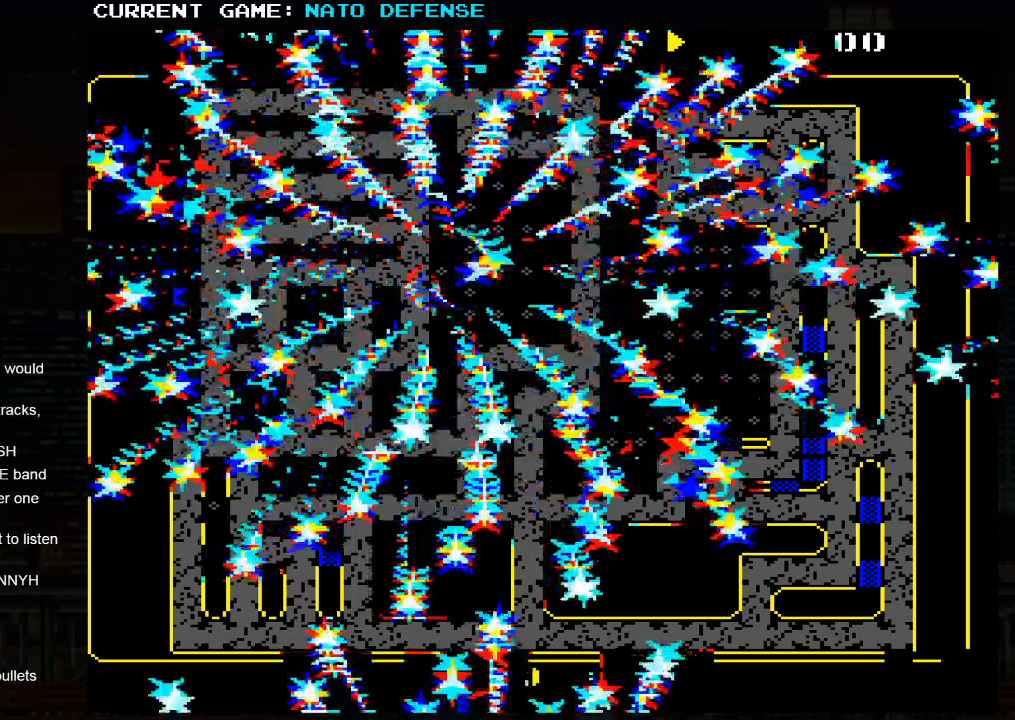
{"buttons": [], "left_stick": "center", "events": [[417, "left_stick", "center"]]}
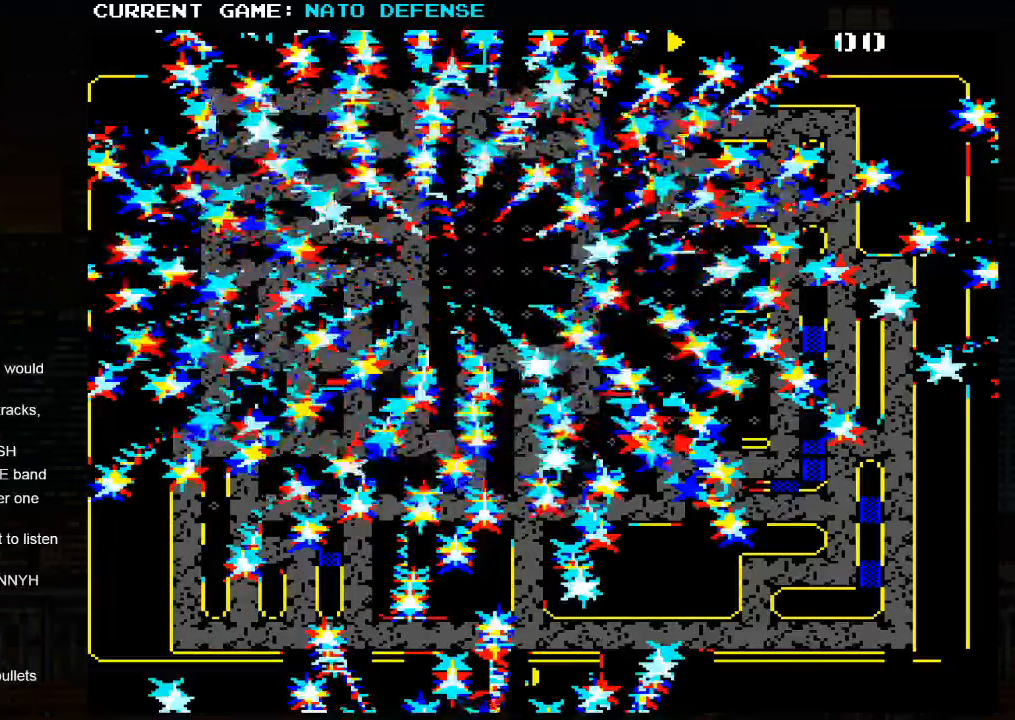
{"buttons": [], "left_stick": "center", "events": []}
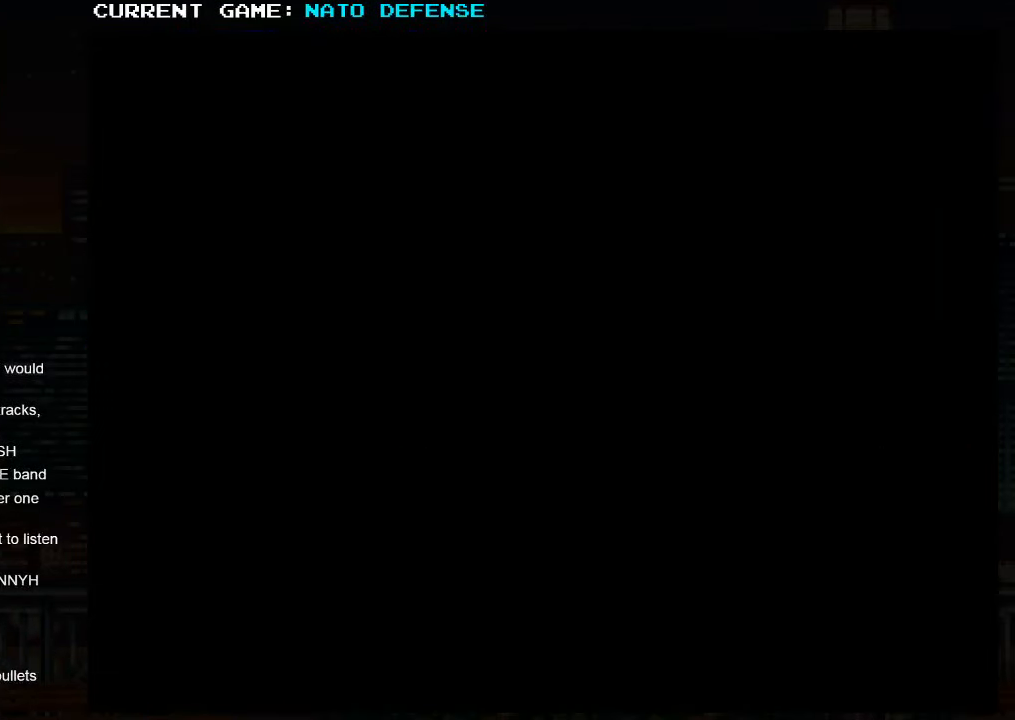
{"buttons": [], "left_stick": "center", "events": []}
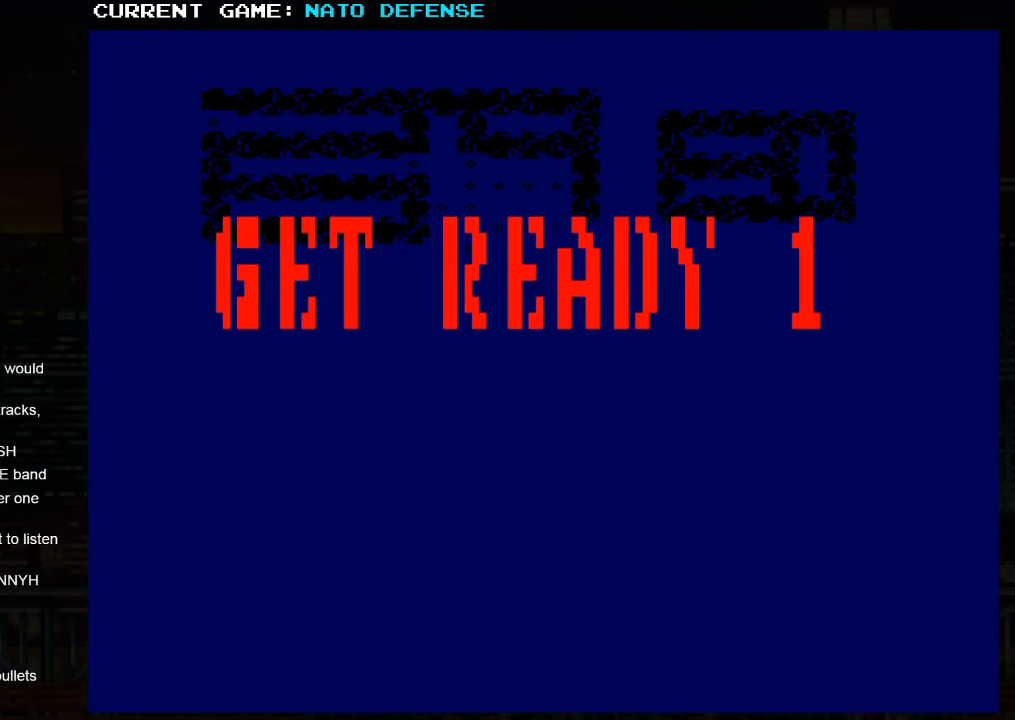
{"buttons": [], "left_stick": "center", "events": []}
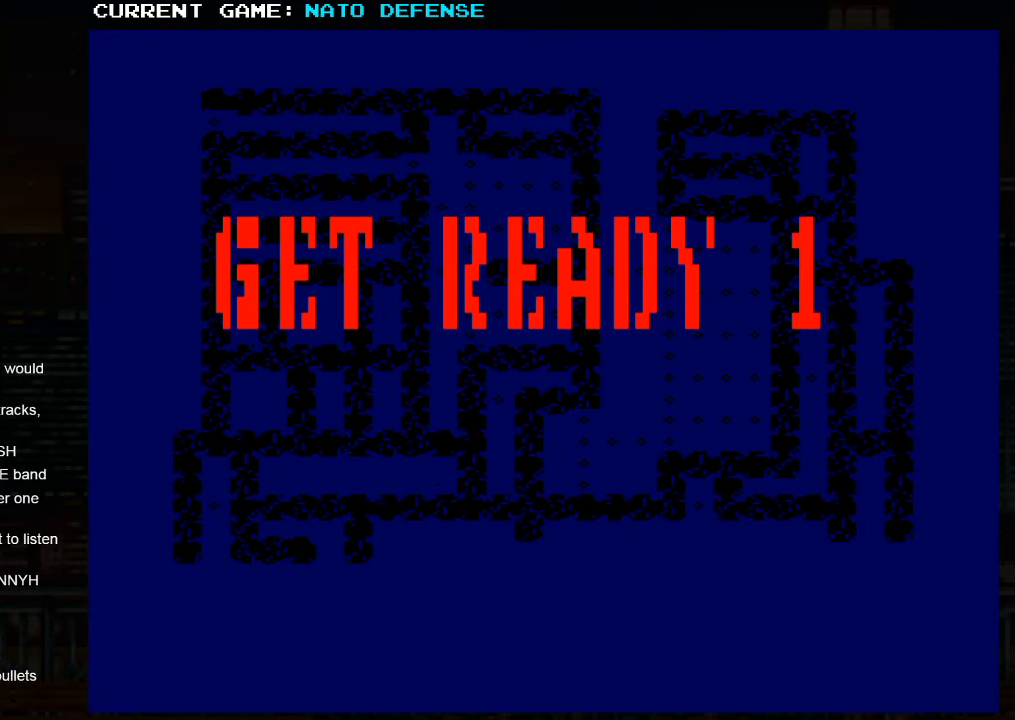
{"buttons": [], "left_stick": "right", "events": [[350, "left_stick", "right"]]}
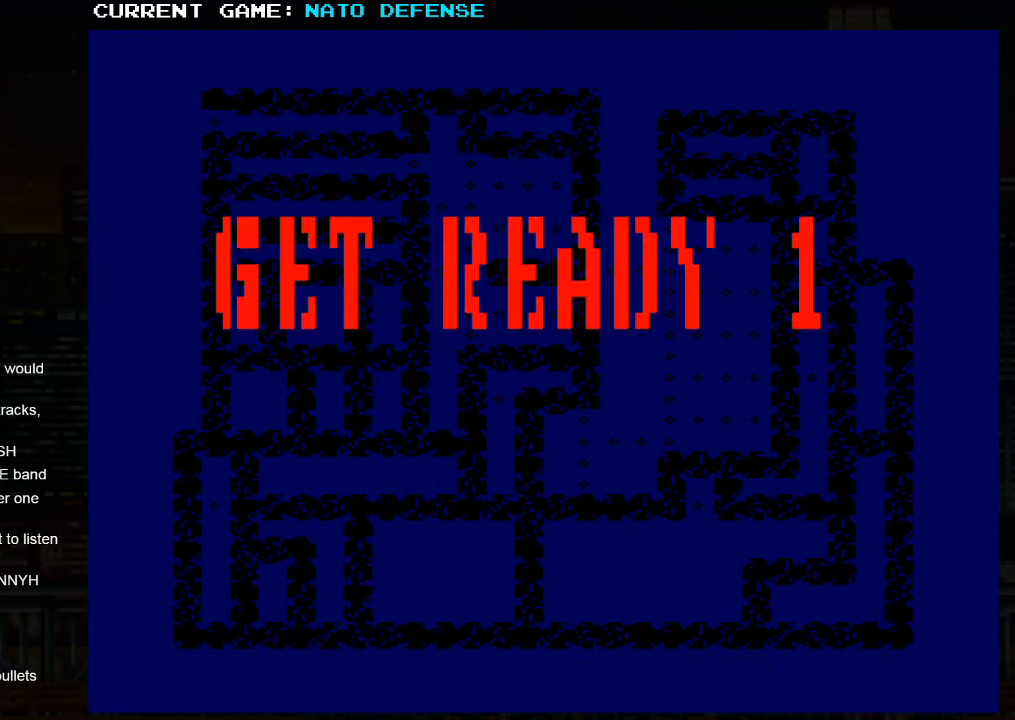
{"buttons": [], "left_stick": "center", "events": [[17, "left_stick", "center"]]}
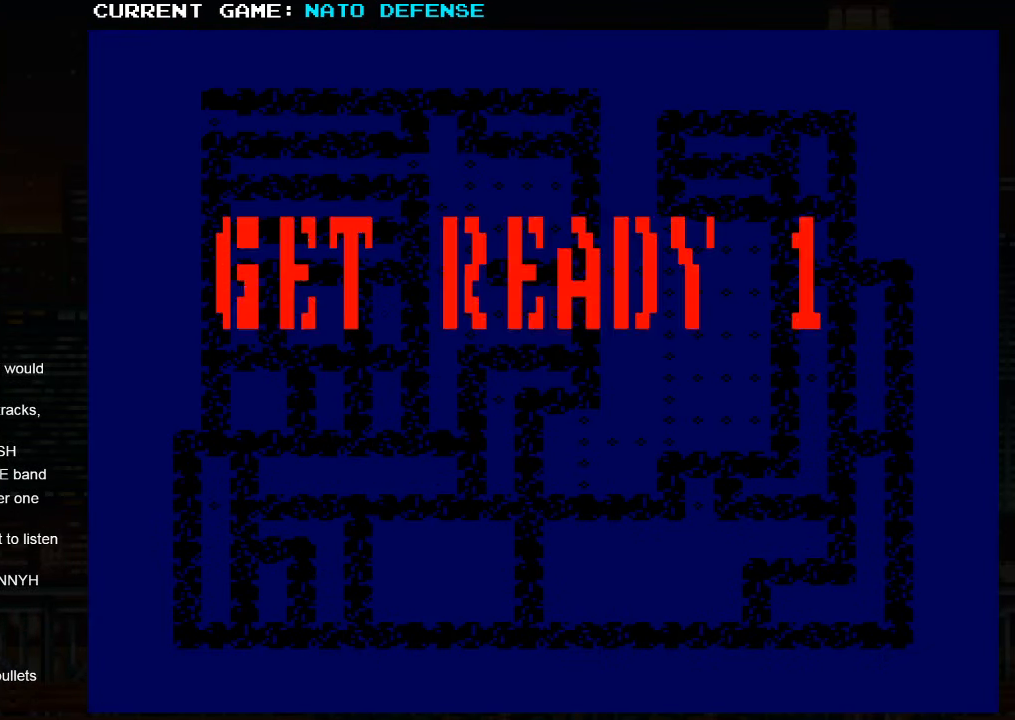
{"buttons": [], "left_stick": "center", "events": [[17, "left_stick", "right"], [350, "left_stick", "center"]]}
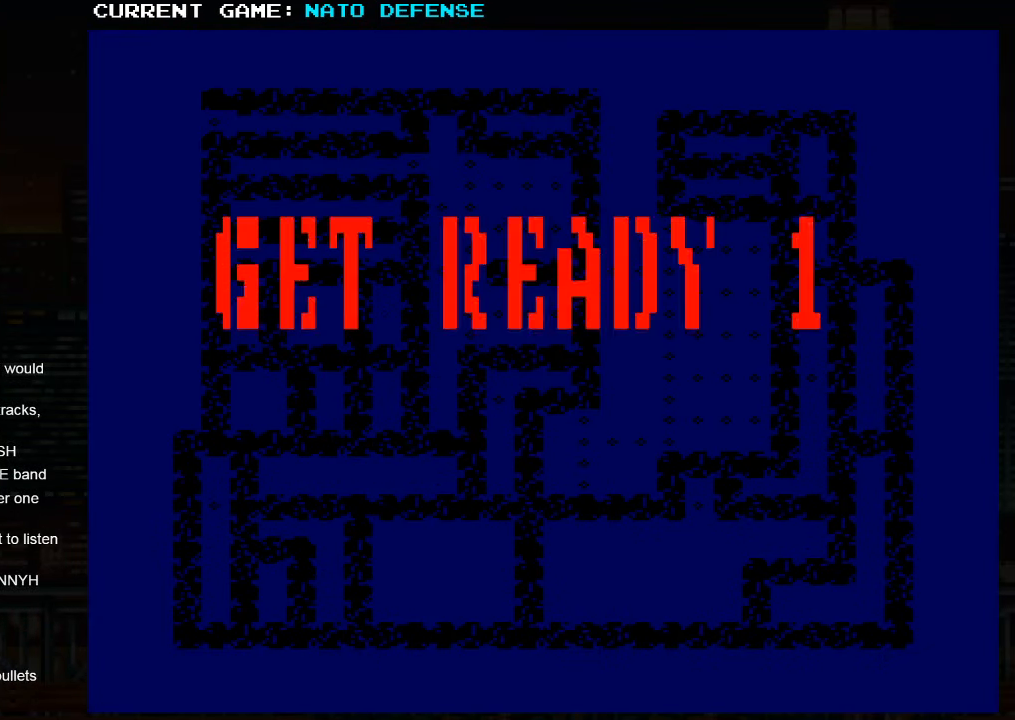
{"buttons": [], "left_stick": "center", "events": []}
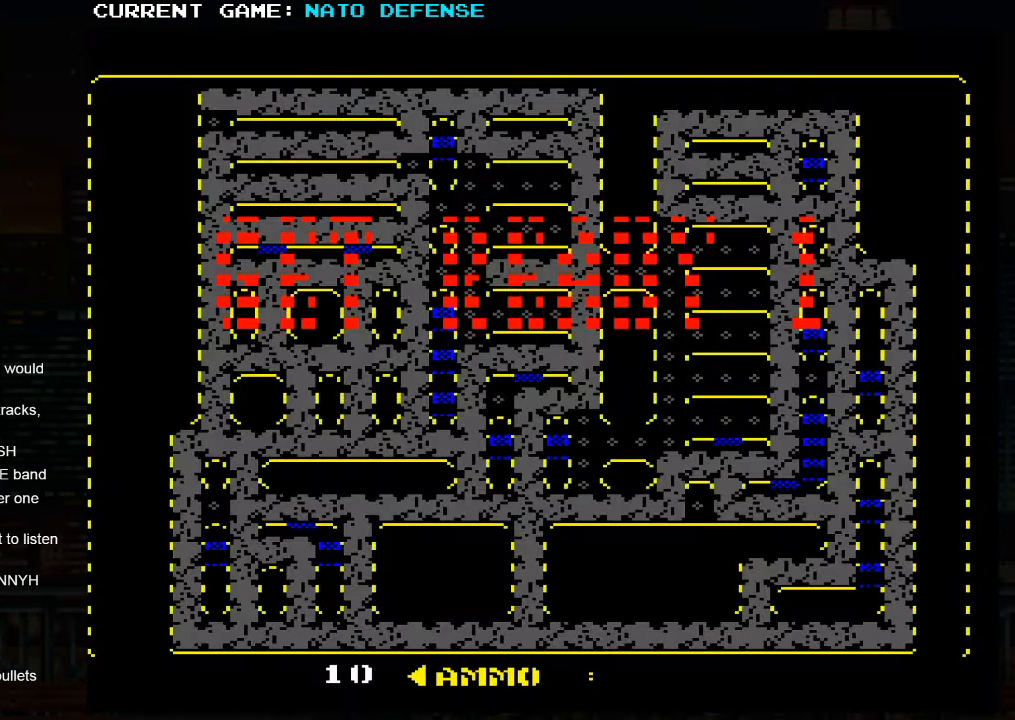
{"buttons": [], "left_stick": "right", "events": [[433, "left_stick", "right"]]}
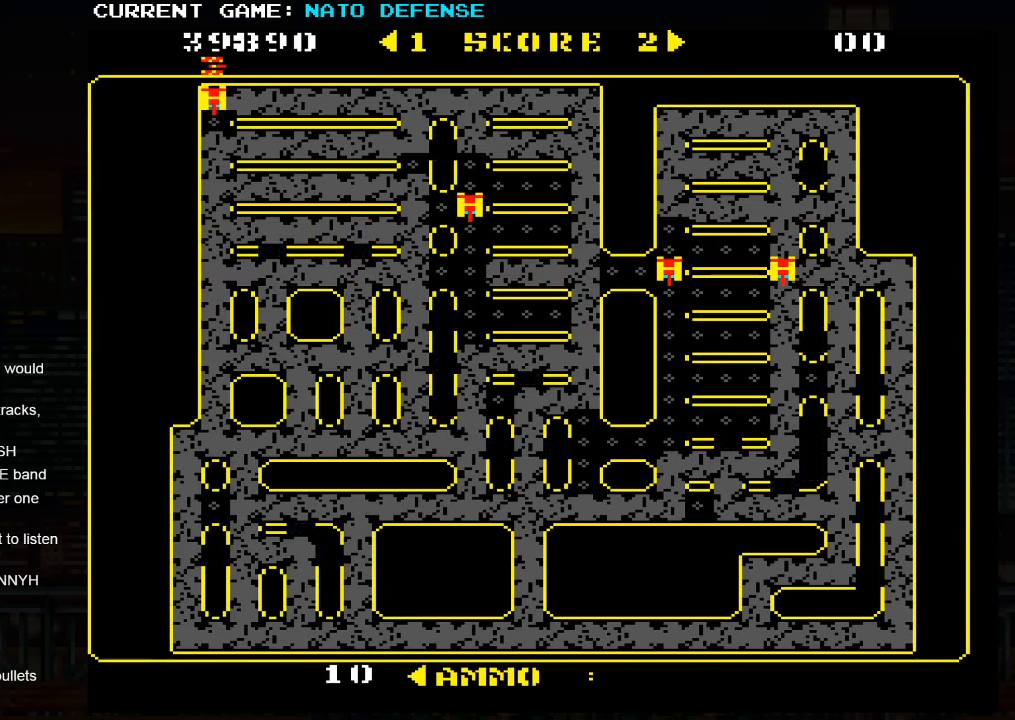
{"buttons": [], "left_stick": "right", "events": []}
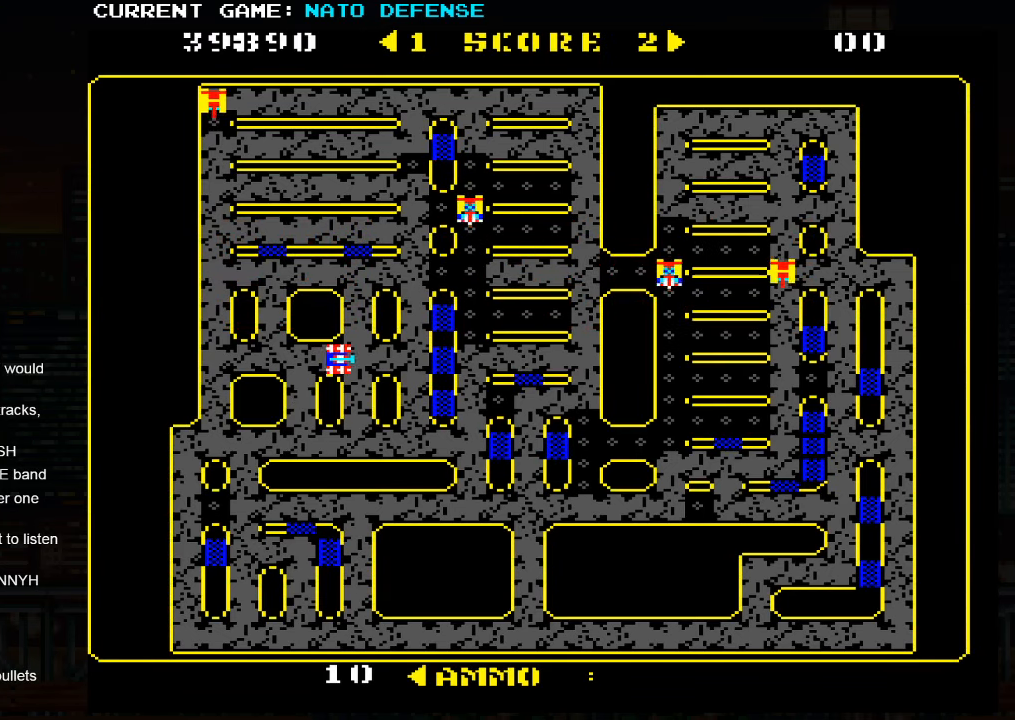
{"buttons": [], "left_stick": "center", "events": [[233, "left_stick", "up"], [483, "left_stick", "center"]]}
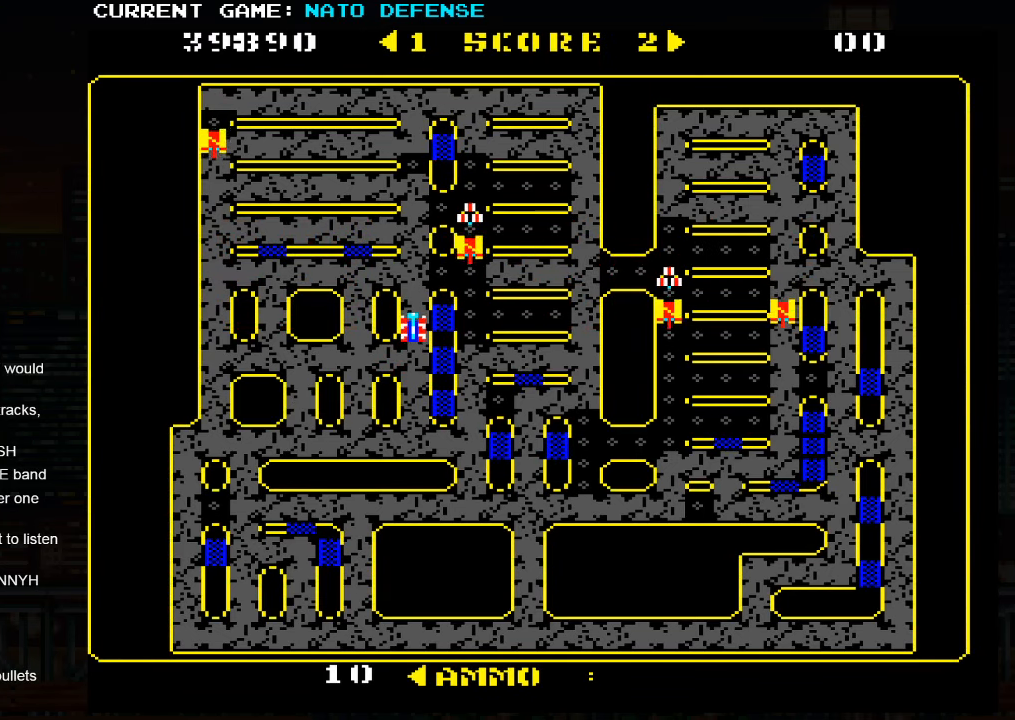
{"buttons": [], "left_stick": "up", "events": [[16, "left_stick", "down"], [166, "left_stick", "center"], [216, "left_stick", "up"]]}
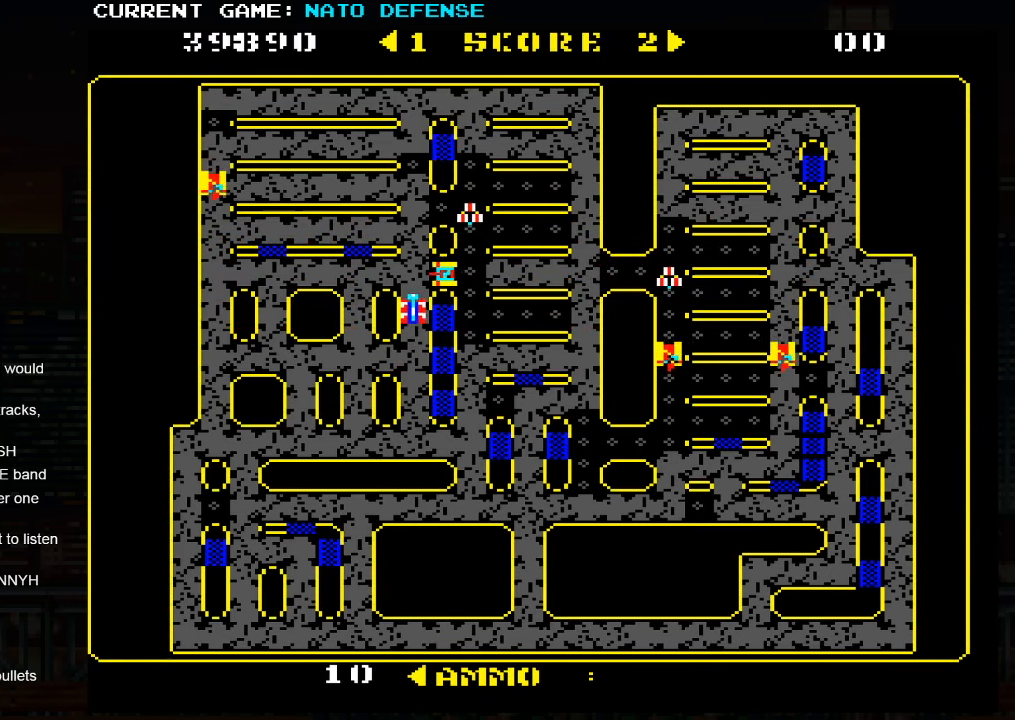
{"buttons": ["SQUARE"], "left_stick": "up", "events": [[50, "left_stick", "down"], [283, "left_stick", "up"], [333, "SQUARE", "down"]]}
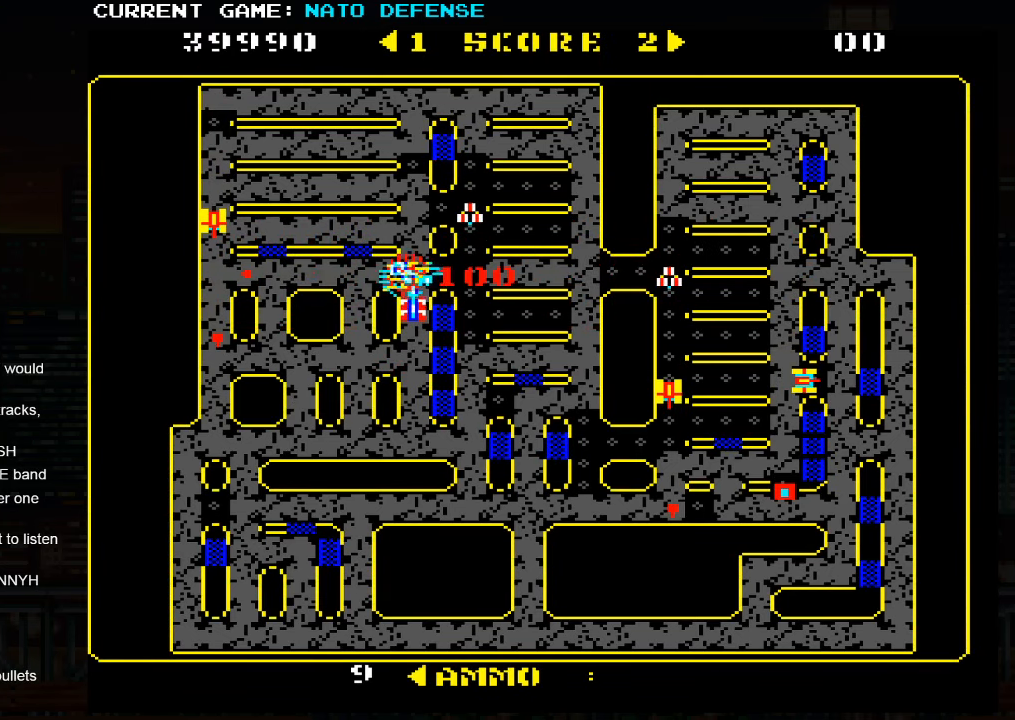
{"buttons": [], "left_stick": "right", "events": [[50, "SQUARE", "up"], [166, "left_stick", "right"]]}
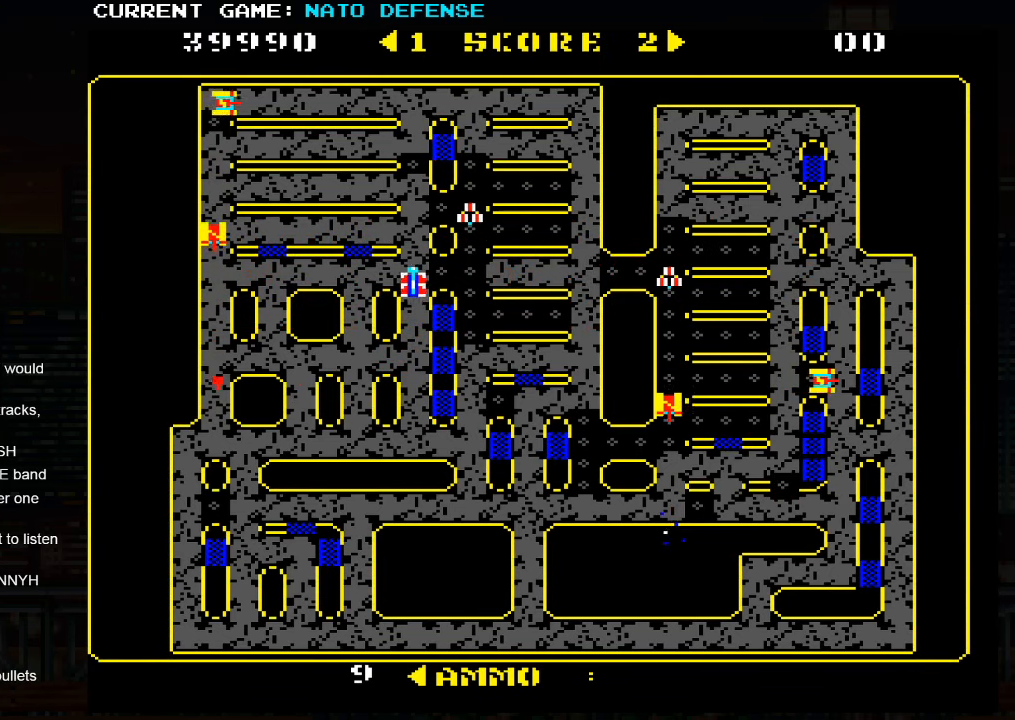
{"buttons": [], "left_stick": "right", "events": [[250, "left_stick", "down"], [466, "left_stick", "right"]]}
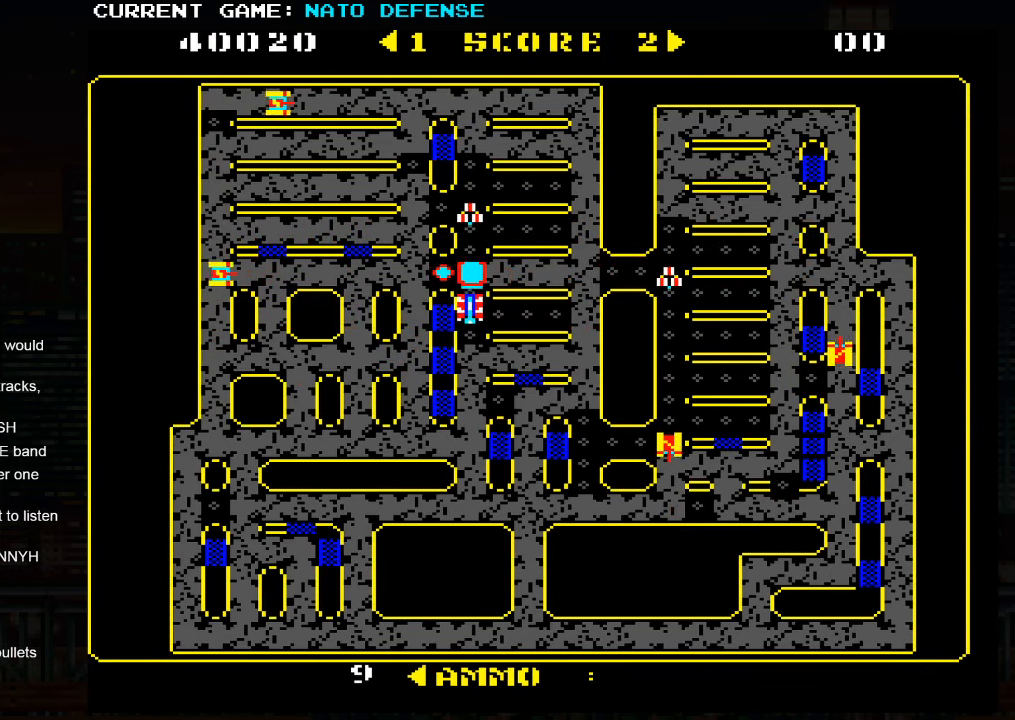
{"buttons": [], "left_stick": "left", "events": [[450, "left_stick", "left"]]}